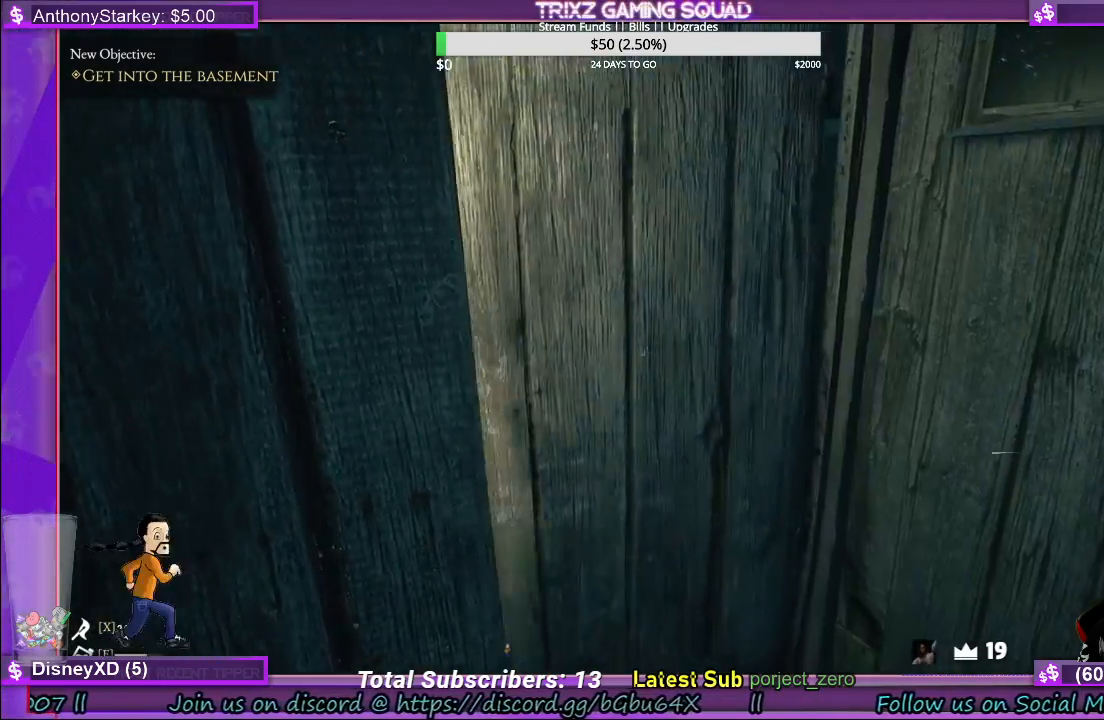
Gameplay with keyboard and mouse; each line is a JSON object with the keys and mouse buttons held at the frame after it. "events" lists presses ("down") and releases ("up") of "a", "ctrl", "d", "e", "f", "q", "r", "s", "shift", "space", "tab", "w", "mouse_left", "mouse_wheel", "mouse_right", "mouse_mb4" and "mouse_mb5" between this image and that frame as [ms after this image, input, new state], when the widget could be followed in between. "mouse_left", "mouse_wheel", "mouse_right", "mouse_mb4", "mouse_mb5" = the "left", "wheel", "right", "mb4", "mb5" buttons of the "mouse" list. No other keys are recorded. "wheel" means that the mouse wheel is clicked or scrolled. Mouse movement is not recorded.
{"keys": [], "mouse": [], "events": [[100, "mouse_left", "up"], [250, "w", "up"], [267, "d", "up"]]}
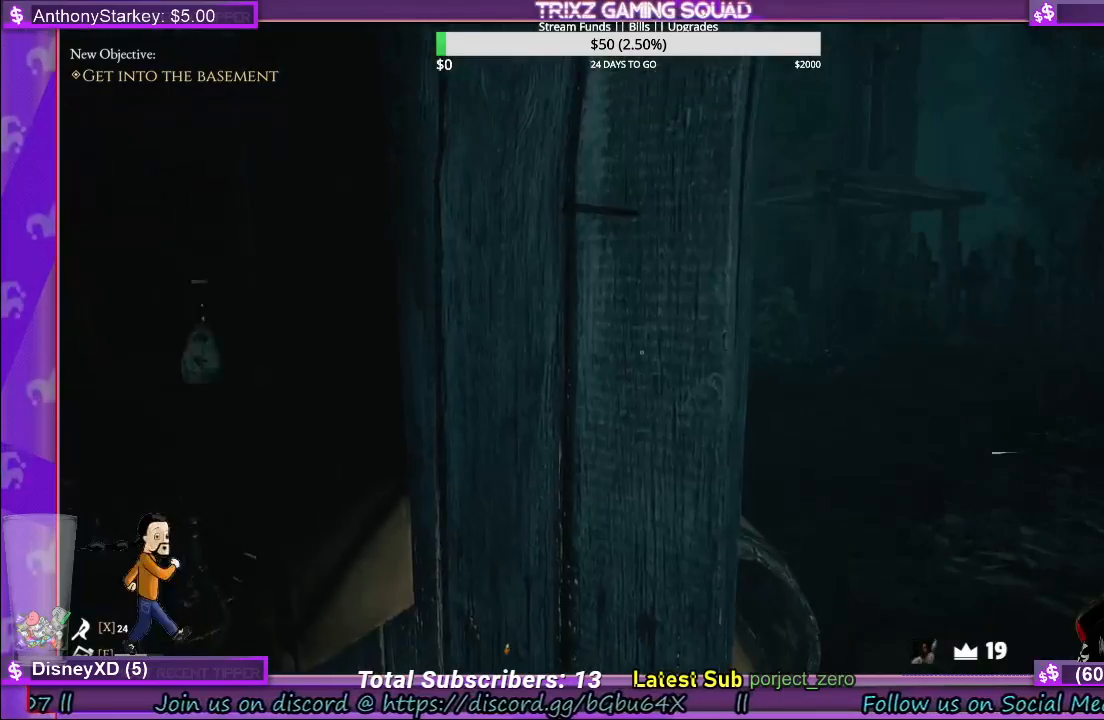
{"keys": ["d"], "mouse": [], "events": [[17, "d", "down"]]}
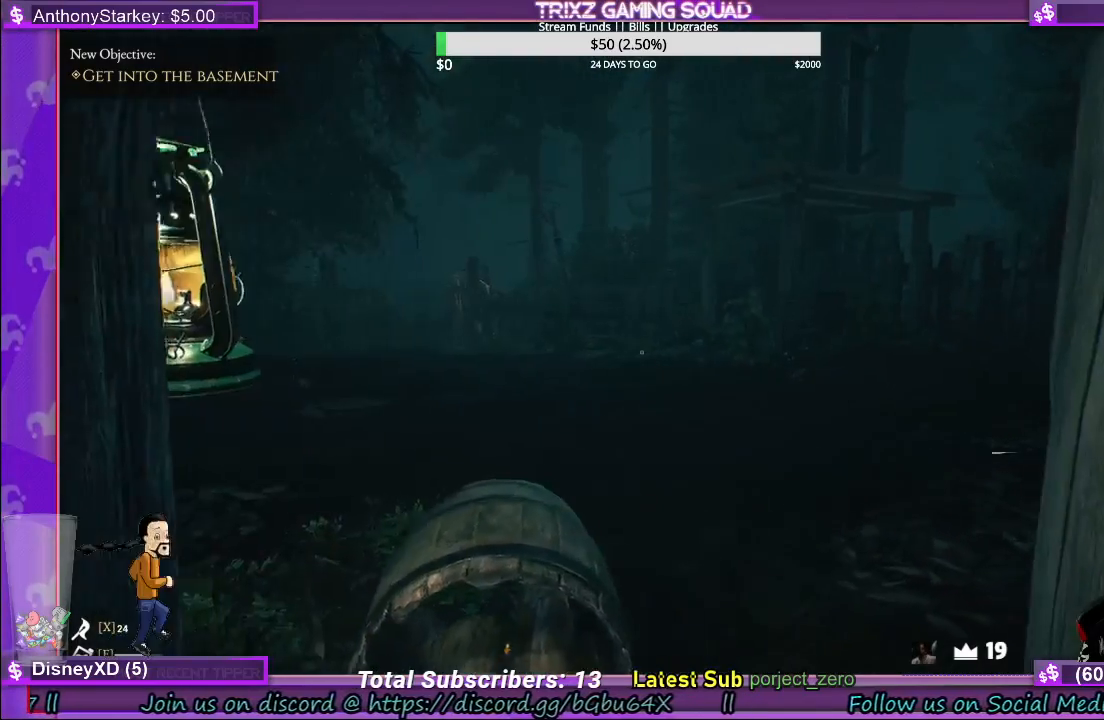
{"keys": [], "mouse": [], "events": [[100, "d", "up"]]}
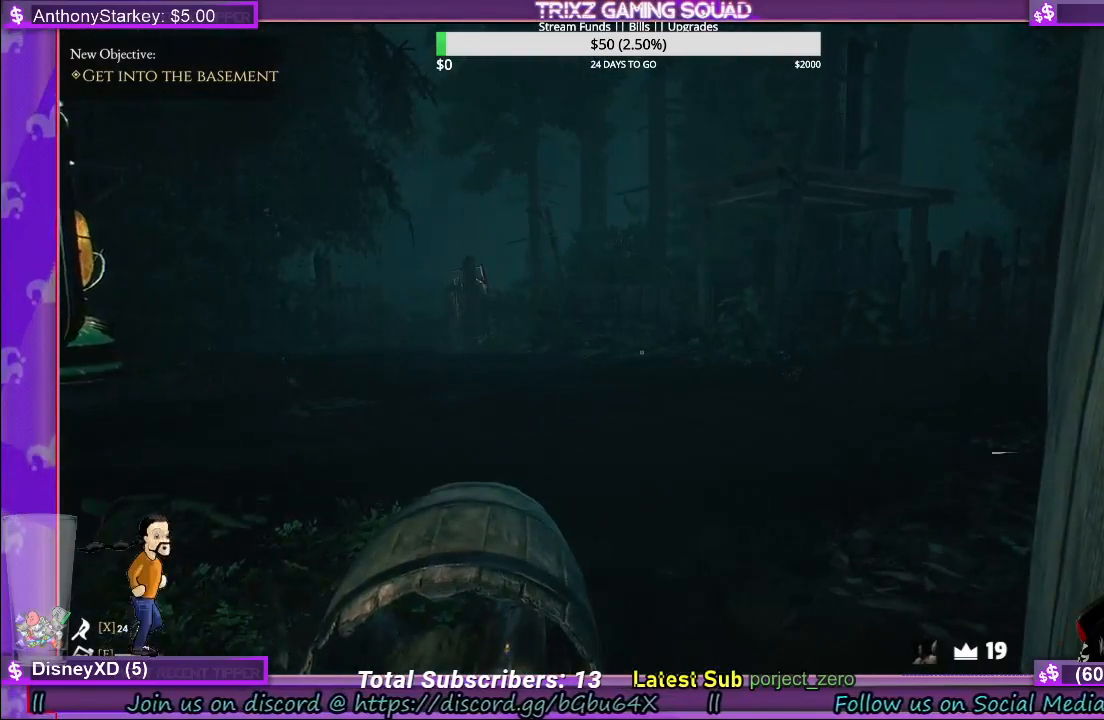
{"keys": [], "mouse": [], "events": [[150, "w", "down"], [217, "d", "down"], [450, "w", "up"], [483, "d", "up"]]}
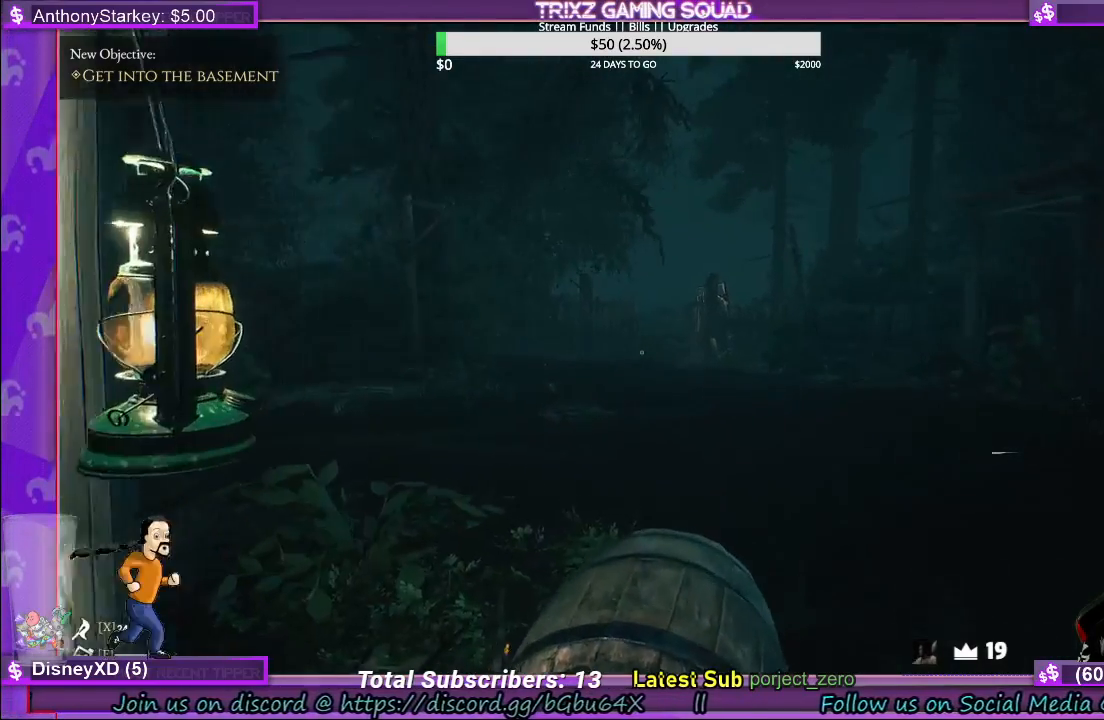
{"keys": [], "mouse": [], "events": []}
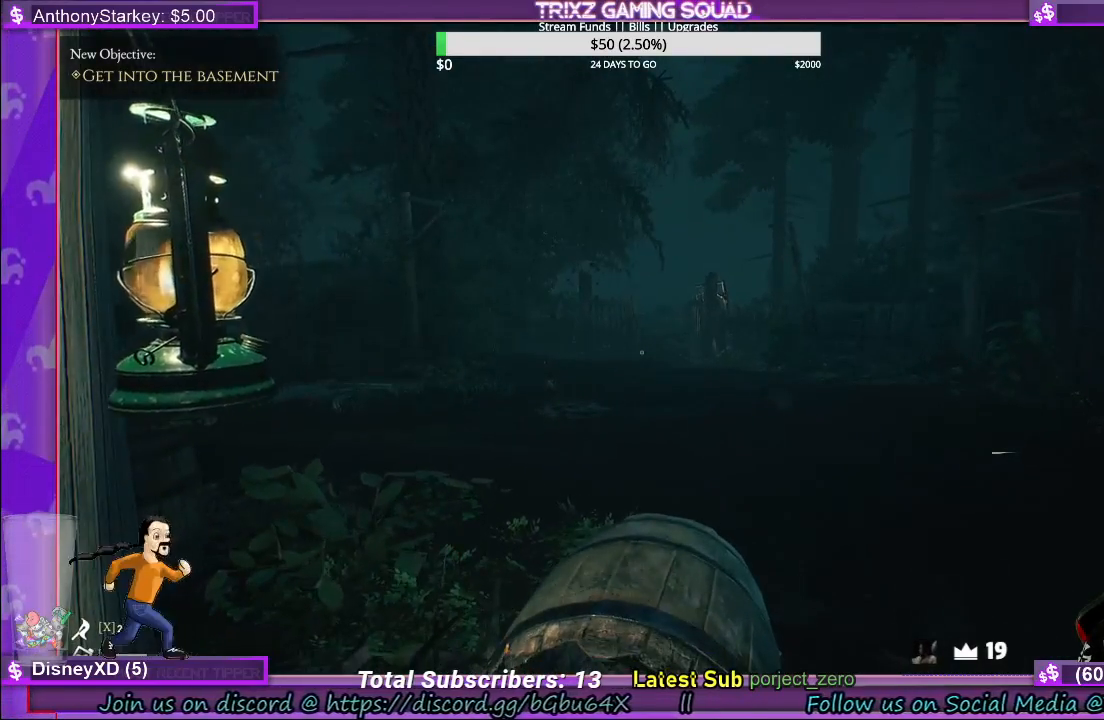
{"keys": [], "mouse": [], "events": []}
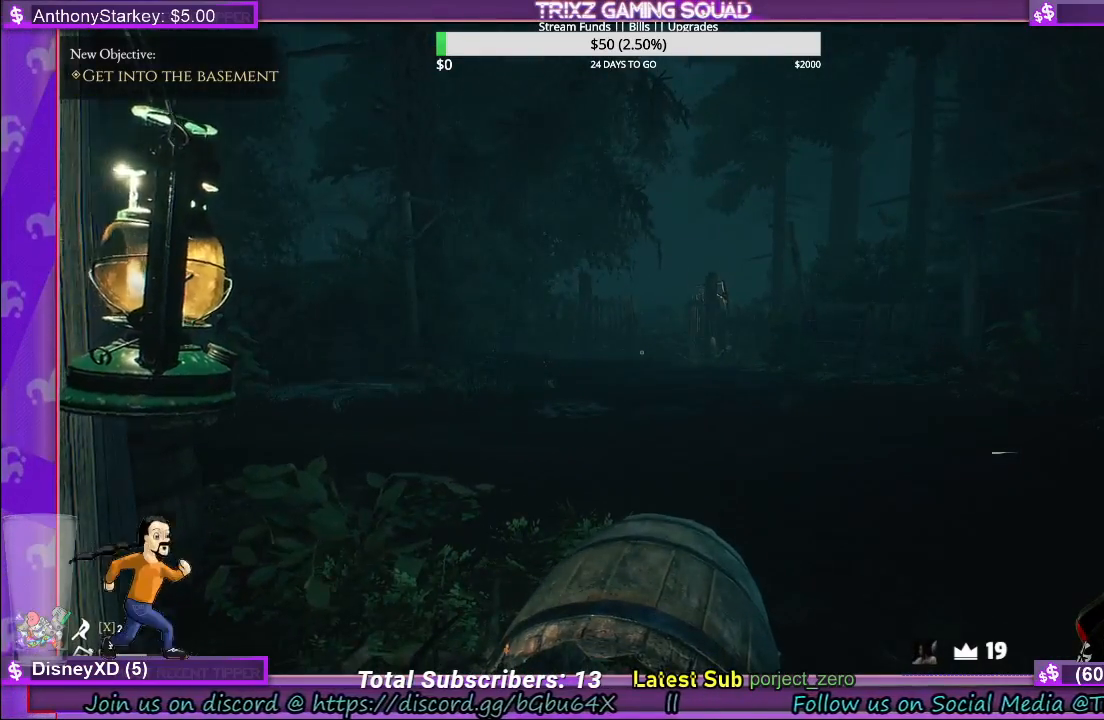
{"keys": ["shift", "w"], "mouse": [], "events": [[333, "w", "down"], [417, "shift", "down"]]}
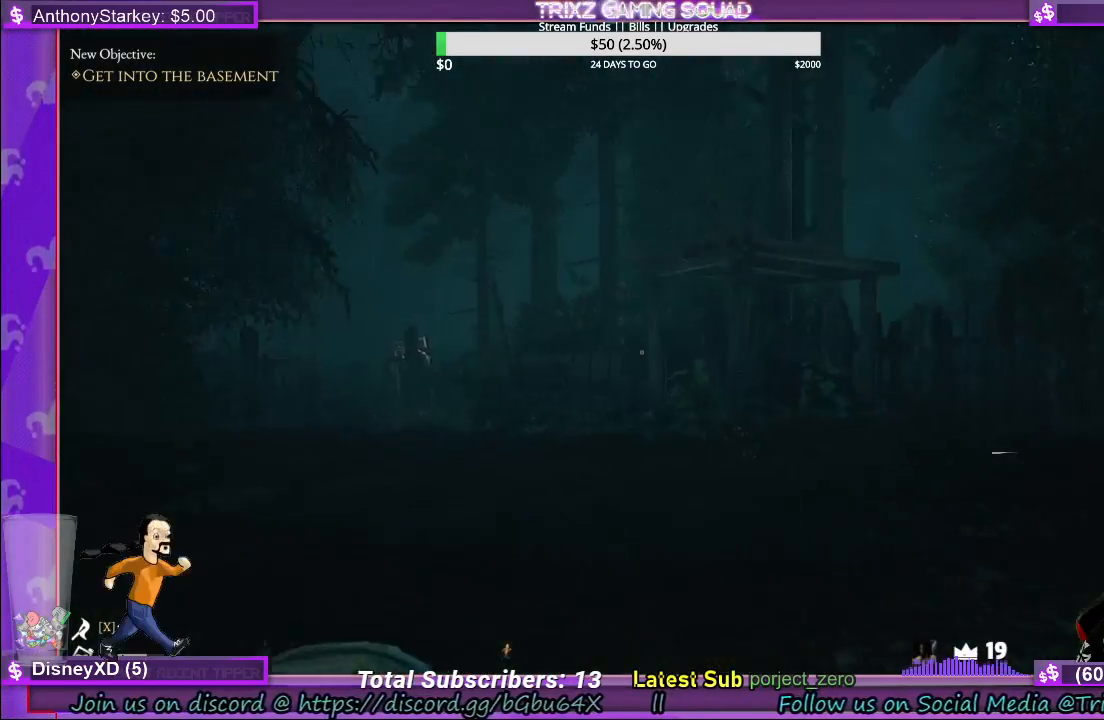
{"keys": [], "mouse": [], "events": [[367, "shift", "up"], [400, "w", "up"]]}
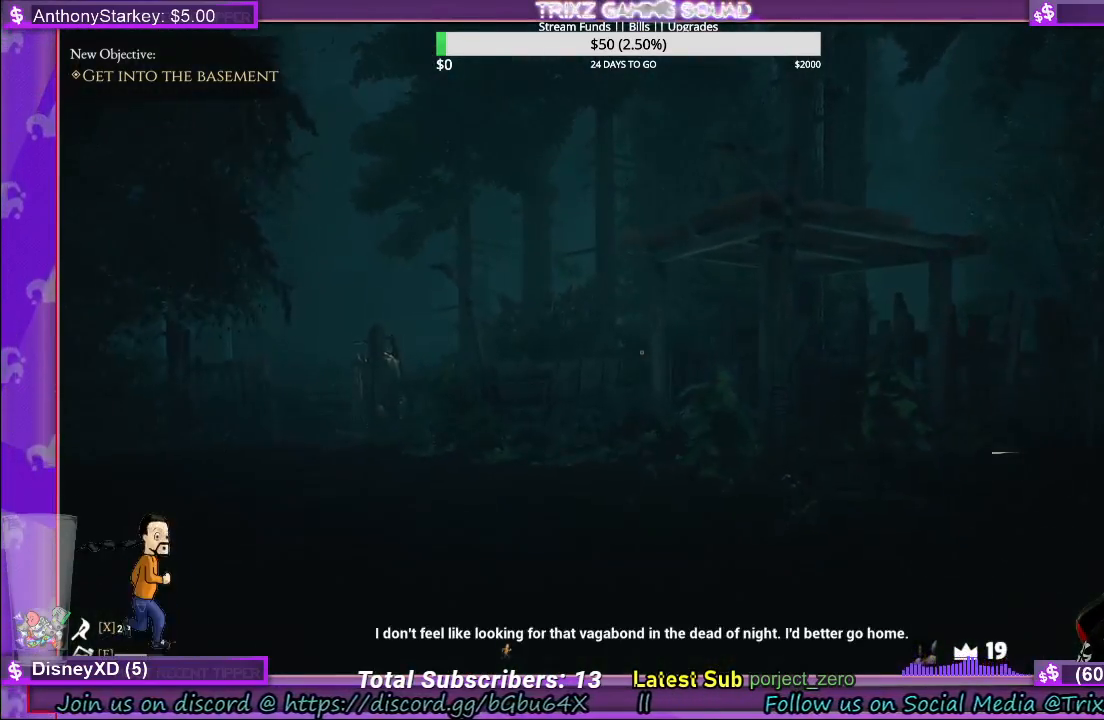
{"keys": [], "mouse": [], "events": []}
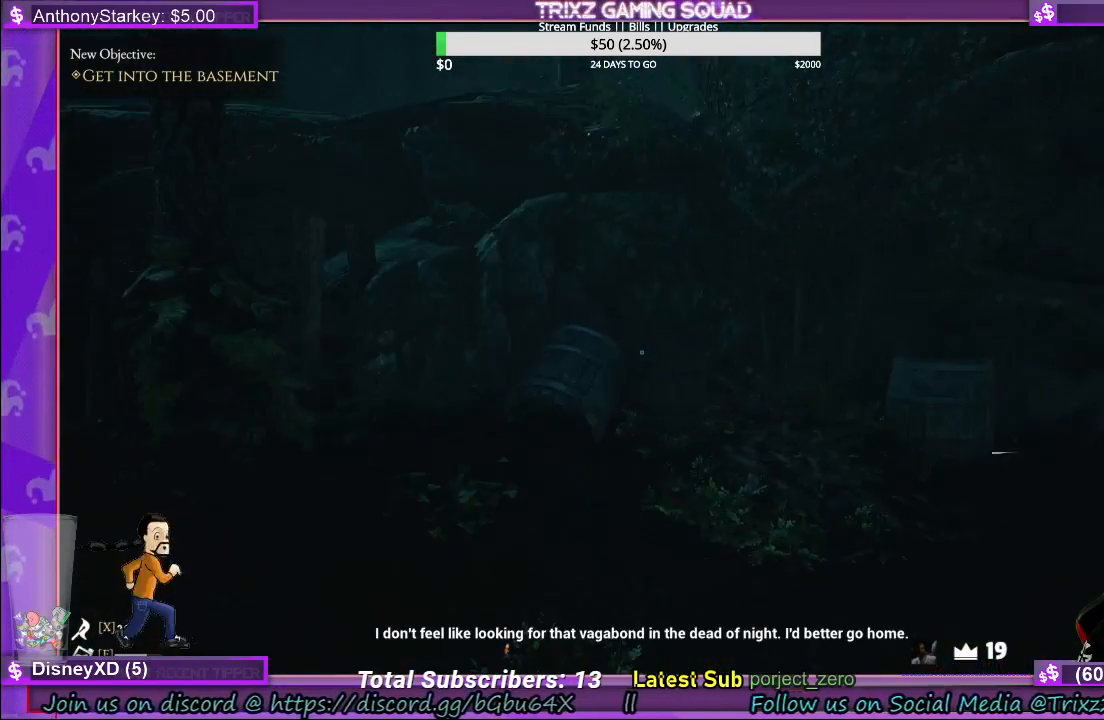
{"keys": ["w"], "mouse": [], "events": [[483, "w", "down"]]}
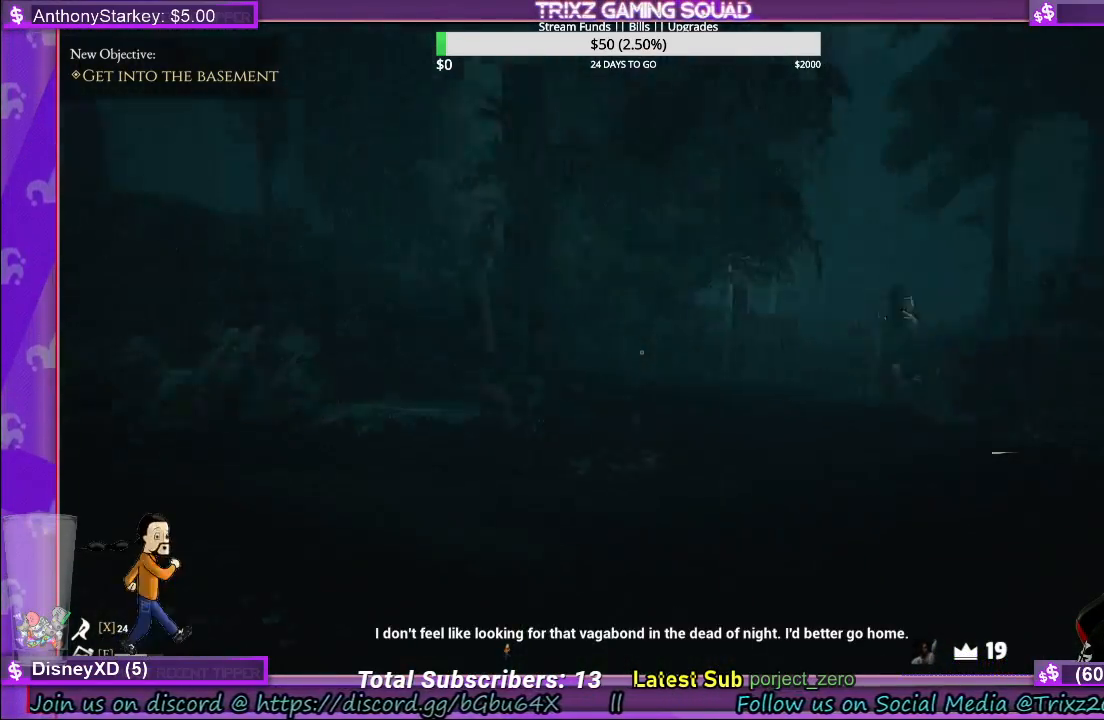
{"keys": ["shift", "w"], "mouse": [], "events": [[83, "shift", "down"]]}
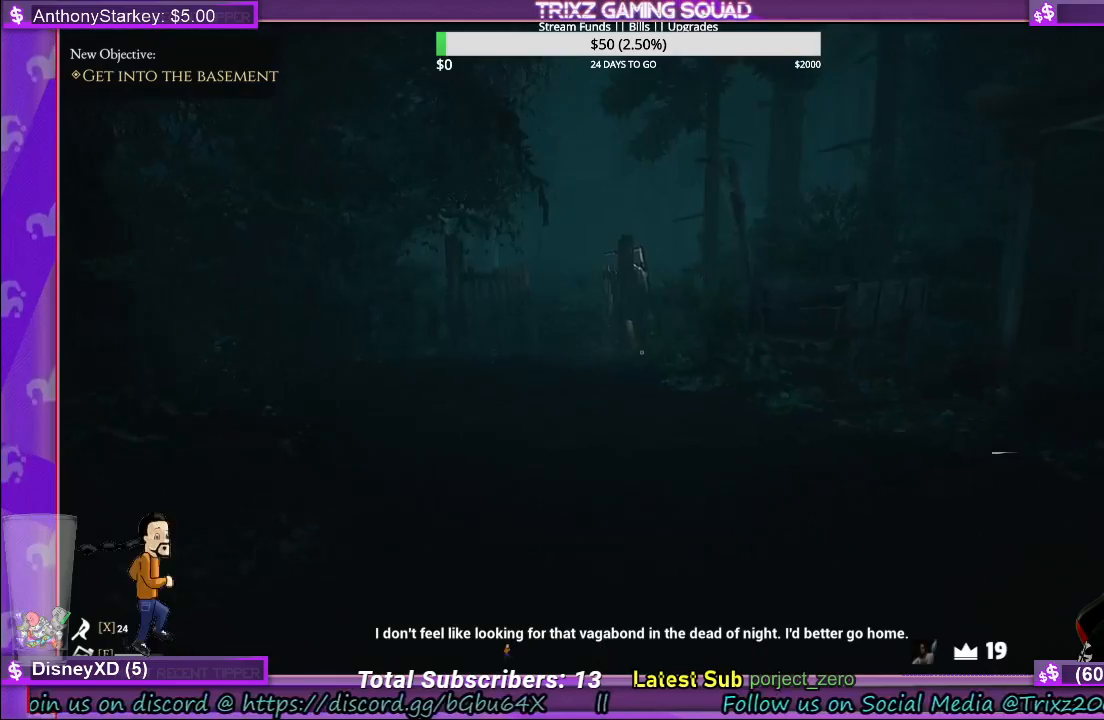
{"keys": ["shift", "w"], "mouse": [], "events": []}
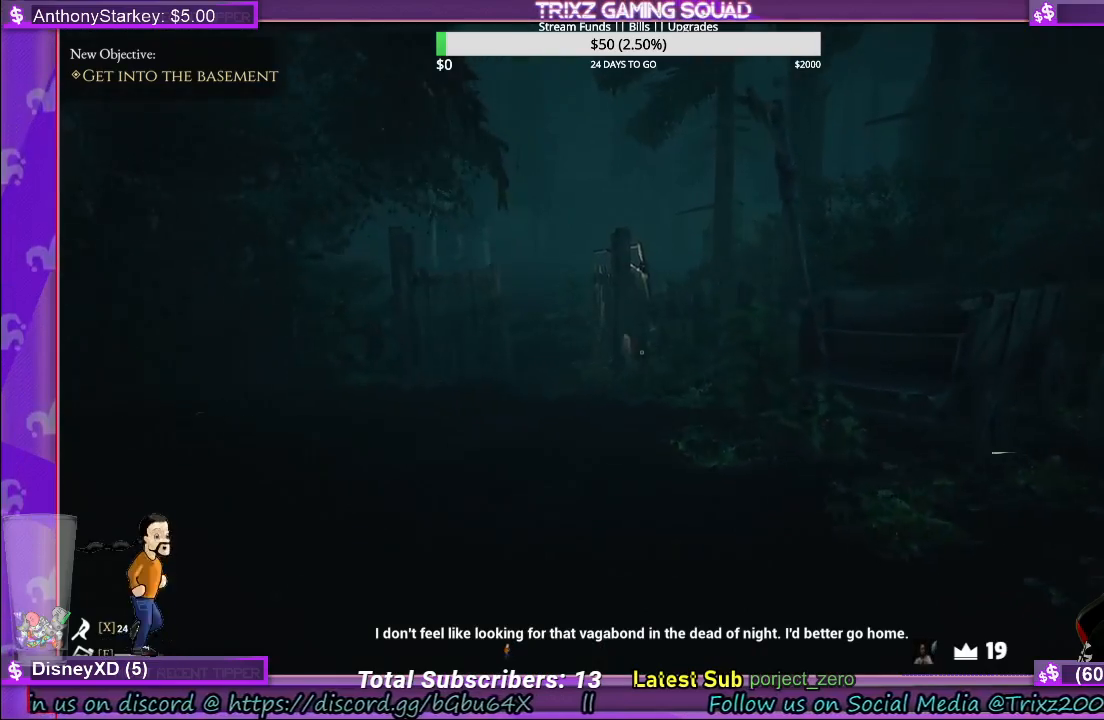
{"keys": ["shift", "w"], "mouse": [], "events": []}
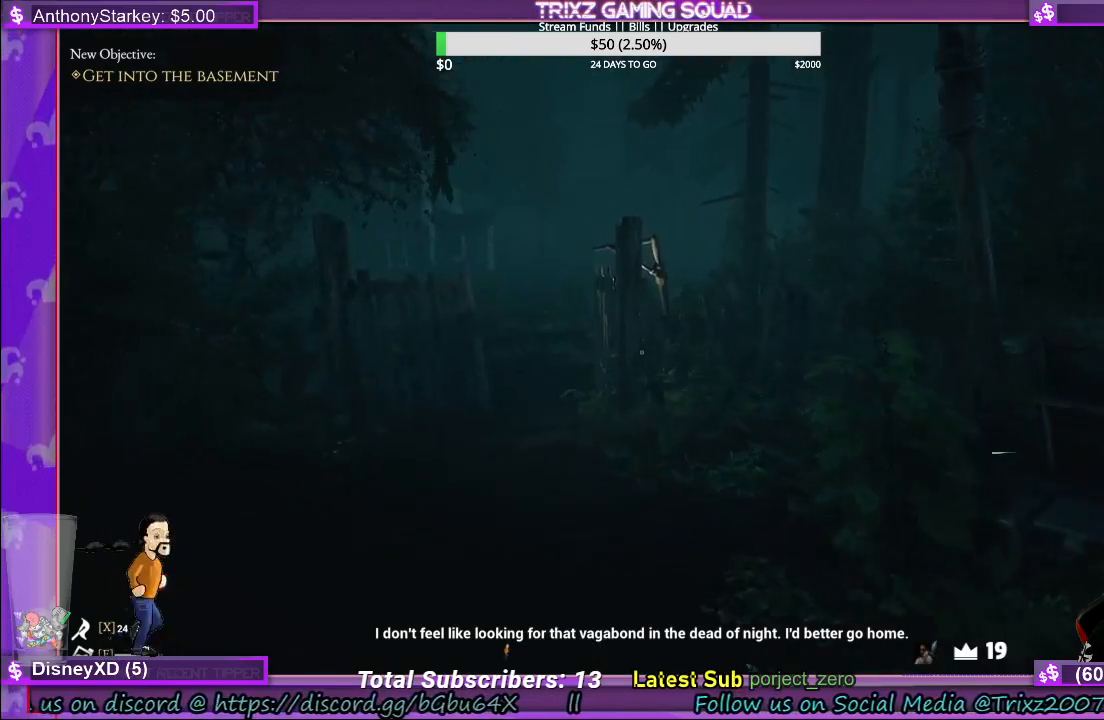
{"keys": ["shift", "w"], "mouse": [], "events": []}
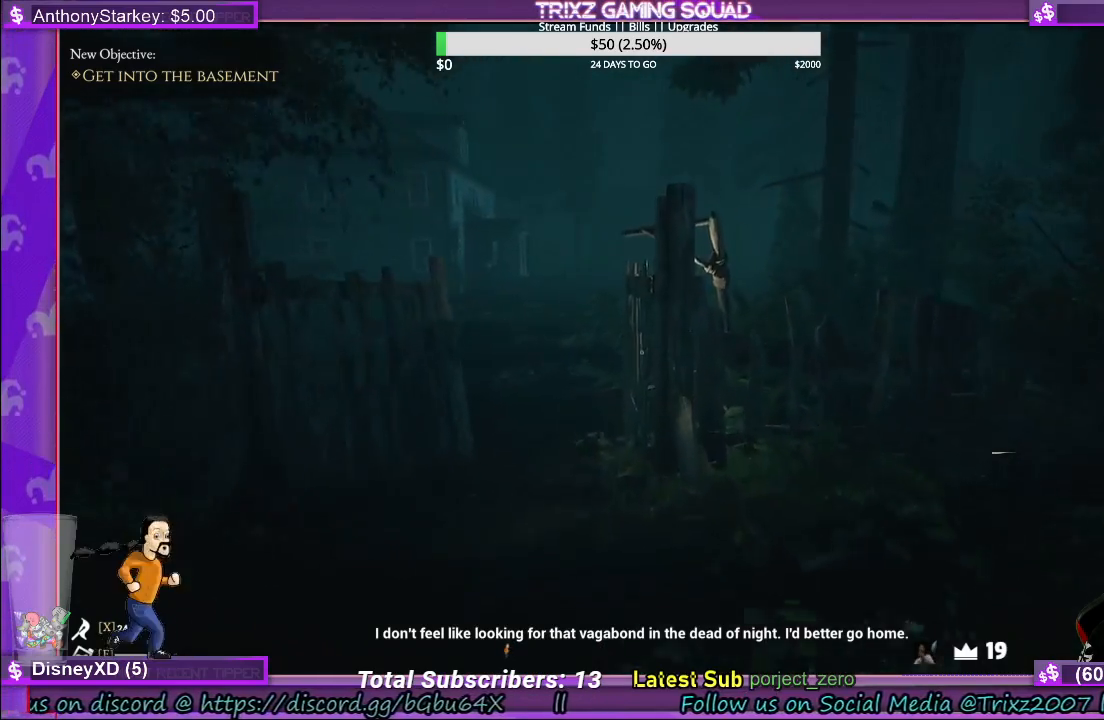
{"keys": ["shift", "w"], "mouse": [], "events": [[33, "a", "down"], [183, "a", "up"]]}
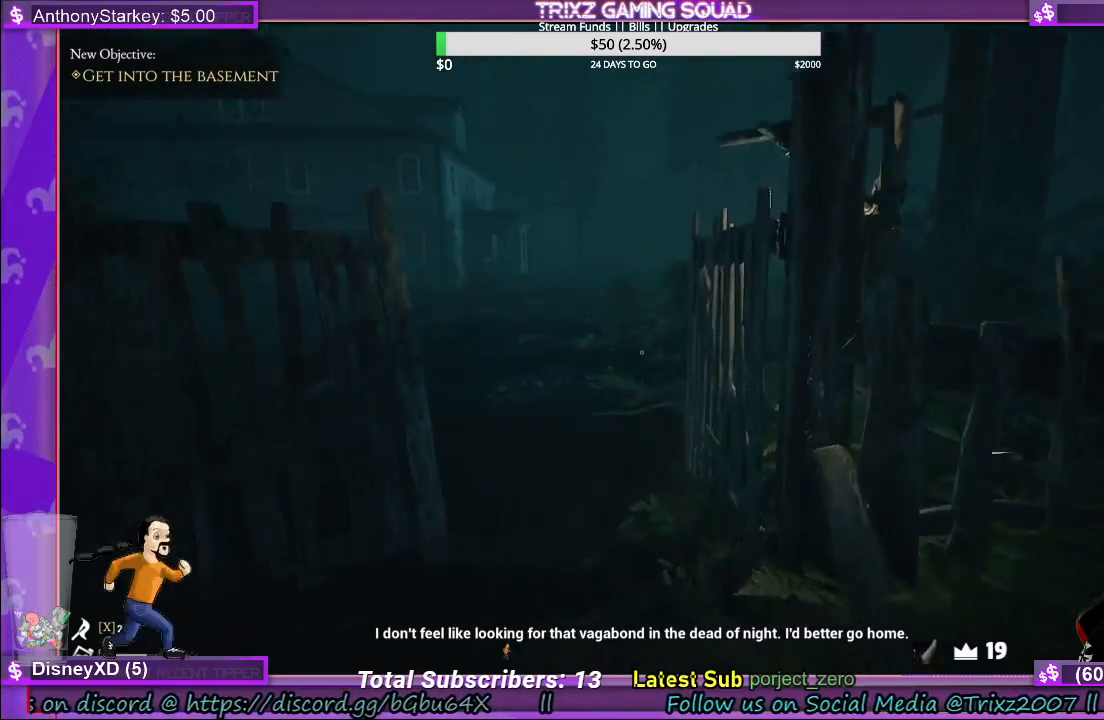
{"keys": ["shift", "w"], "mouse": [], "events": [[100, "a", "down"], [167, "a", "up"]]}
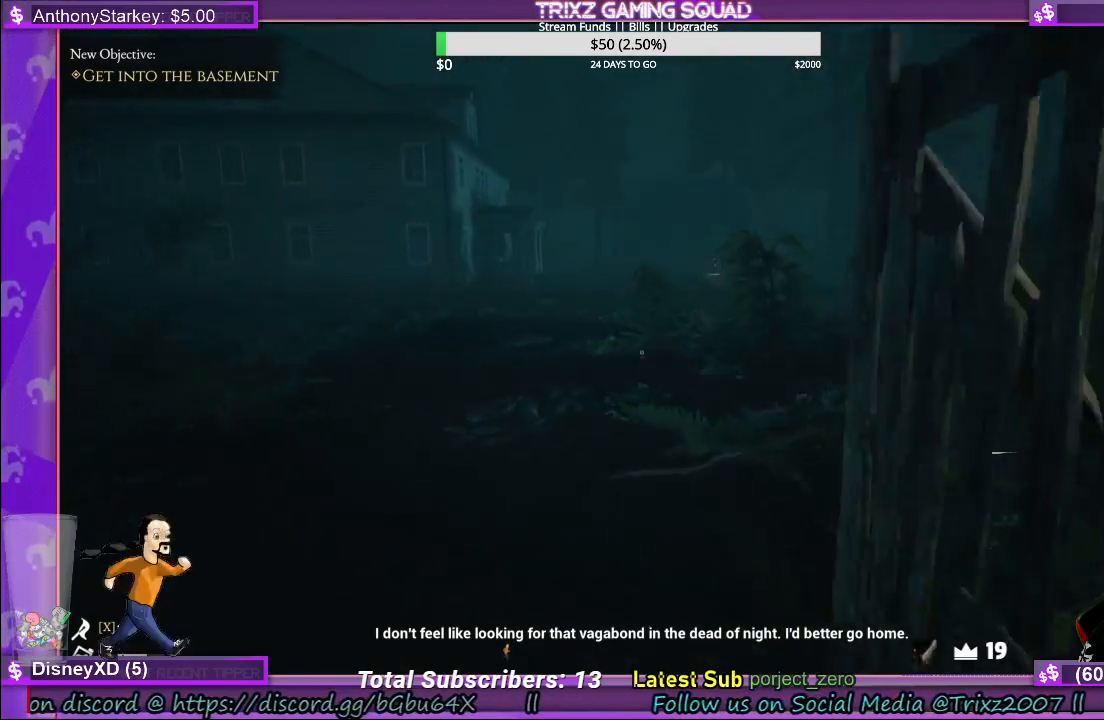
{"keys": ["d", "shift", "w"], "mouse": [], "events": [[50, "shift", "up"], [83, "w", "up"], [233, "w", "down"], [300, "d", "down"], [383, "shift", "down"]]}
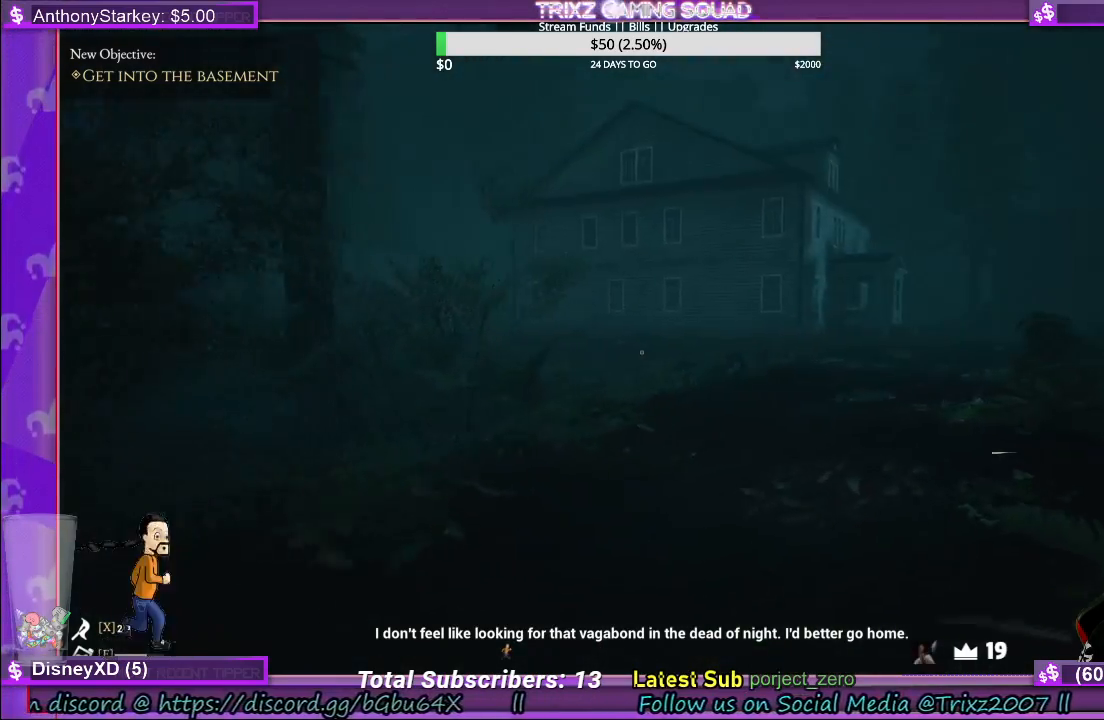
{"keys": ["shift", "w"], "mouse": [], "events": [[250, "d", "up"]]}
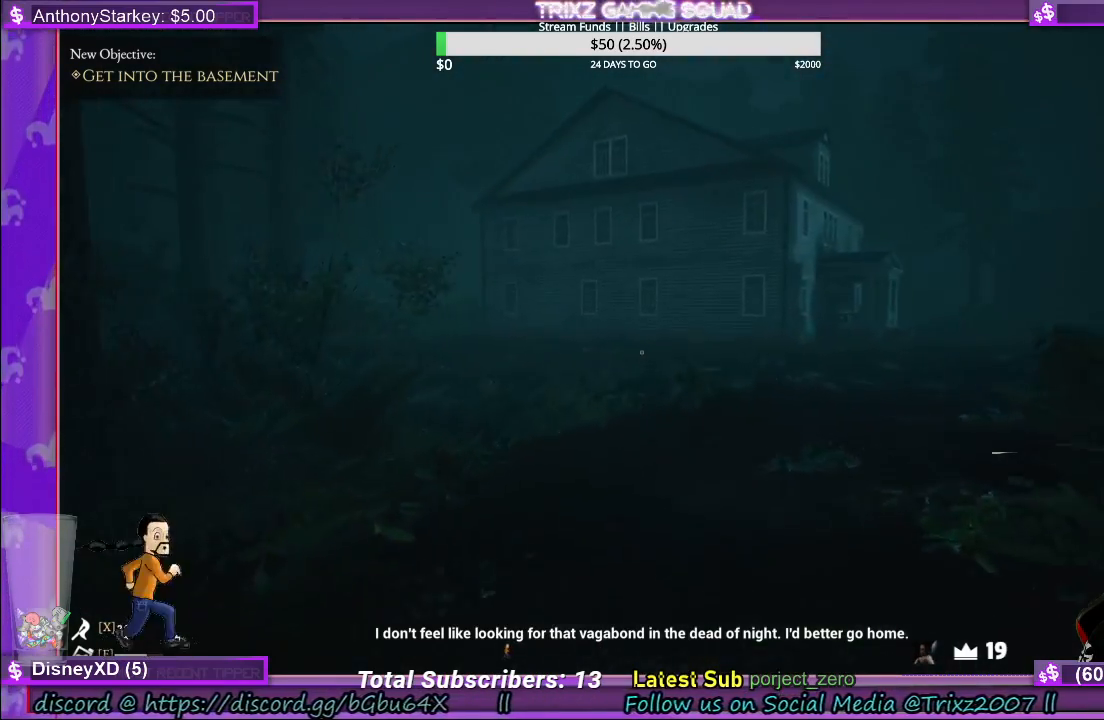
{"keys": ["shift", "w"], "mouse": [], "events": []}
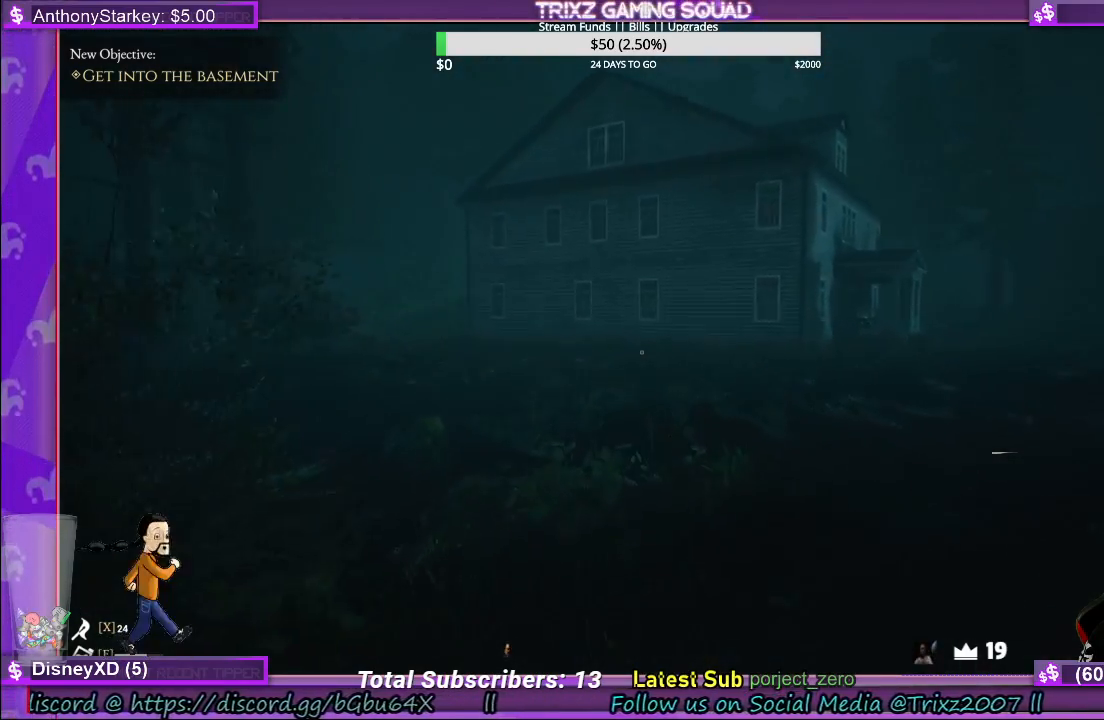
{"keys": ["shift", "w"], "mouse": [], "events": [[33, "shift", "up"], [250, "shift", "down"]]}
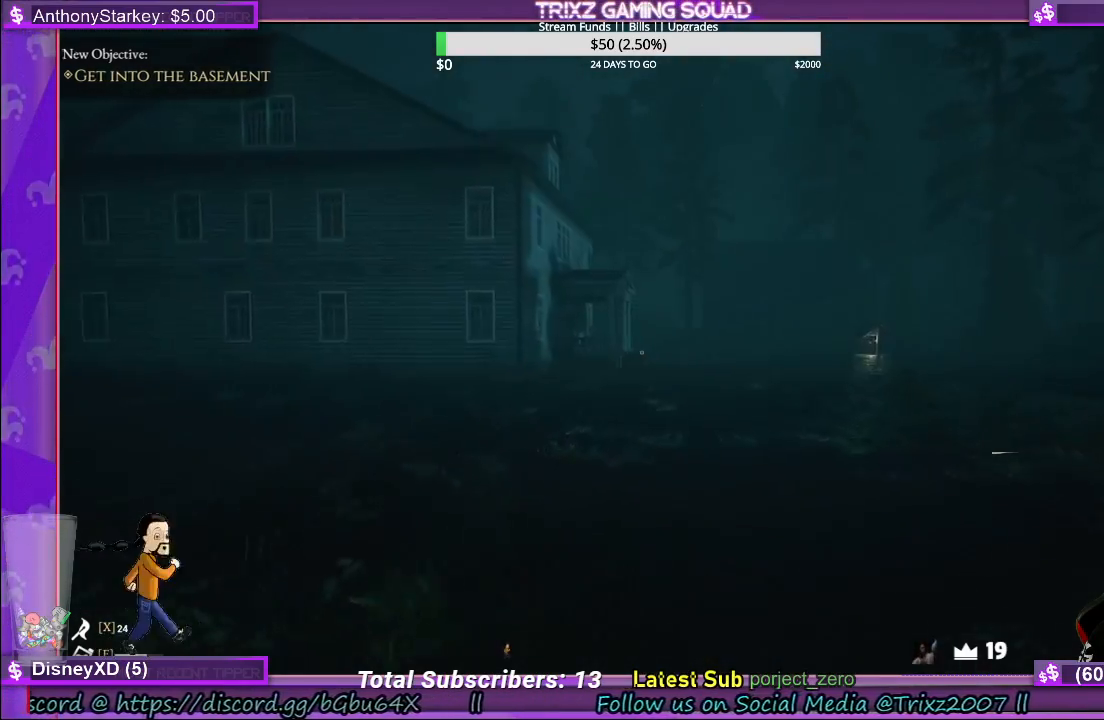
{"keys": ["shift", "w"], "mouse": [], "events": [[167, "a", "down"], [233, "a", "up"]]}
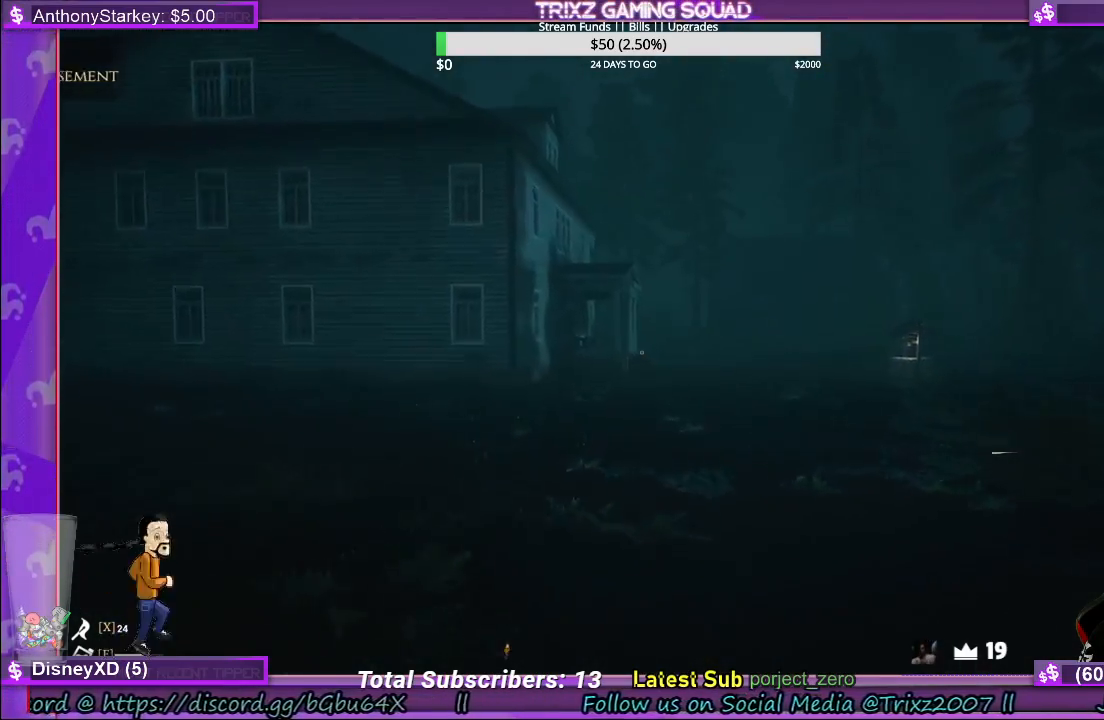
{"keys": ["shift", "w"], "mouse": [], "events": []}
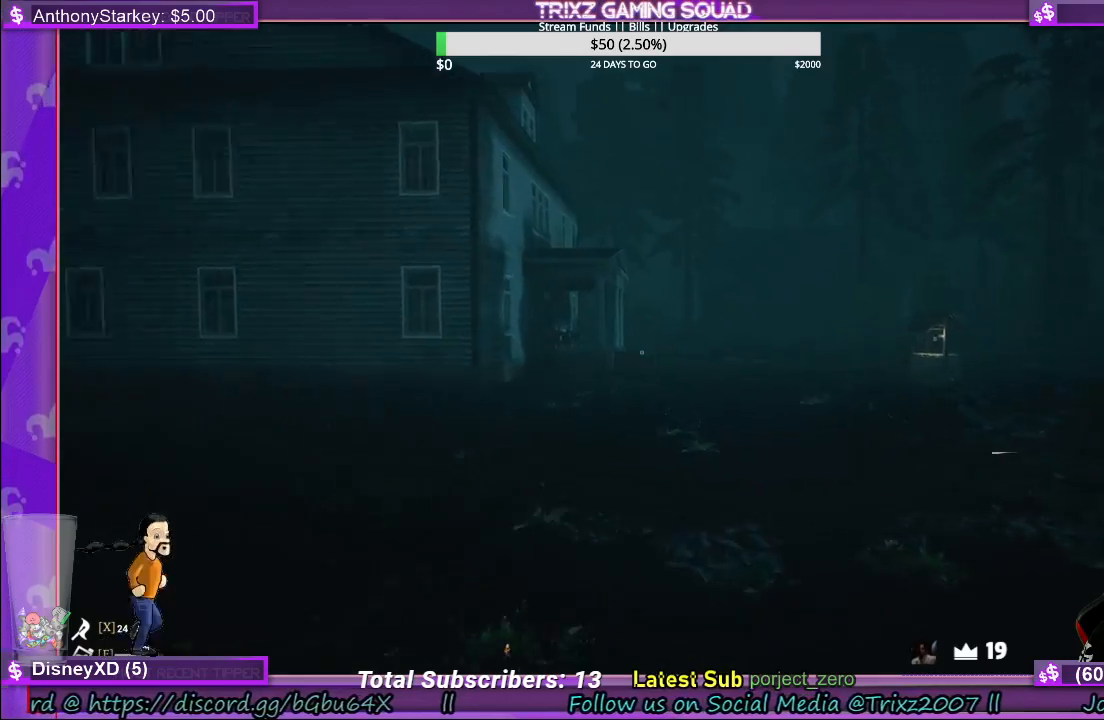
{"keys": ["a", "shift", "w"], "mouse": [], "events": [[217, "a", "down"]]}
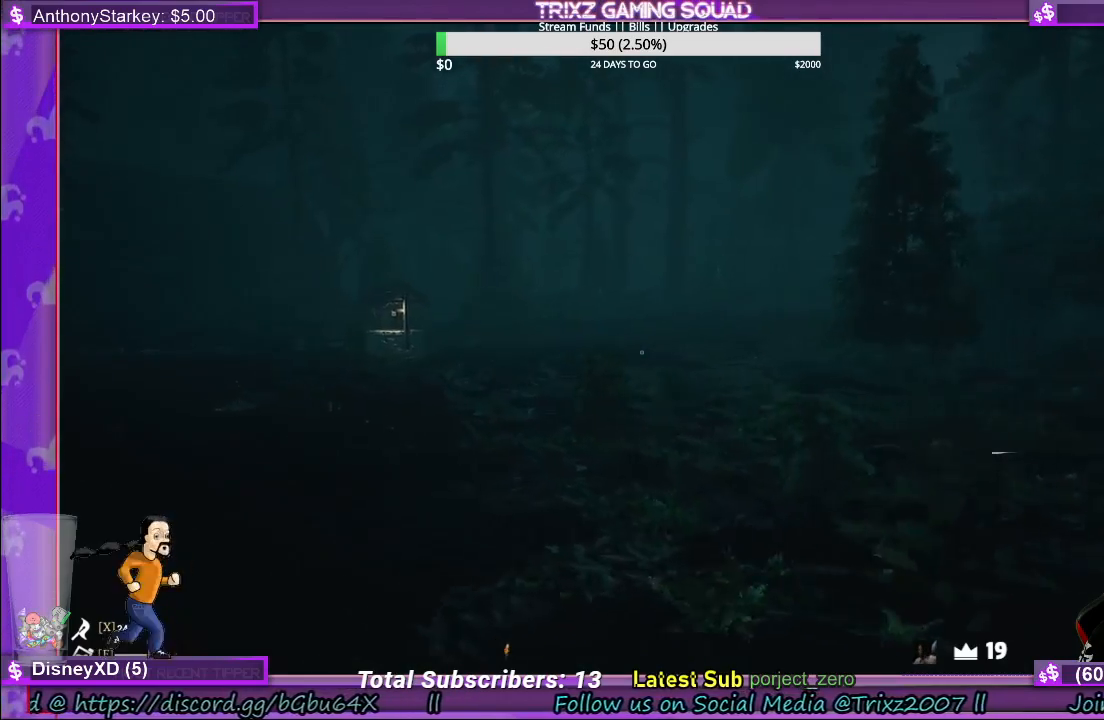
{"keys": ["a", "shift", "w"], "mouse": [], "events": []}
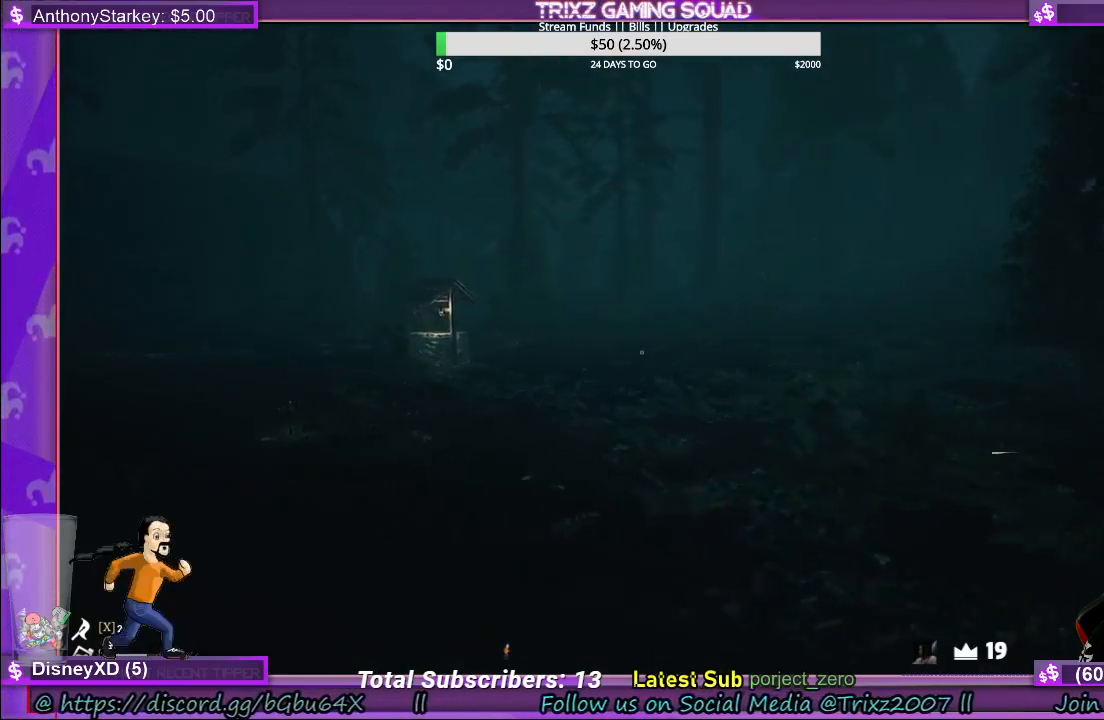
{"keys": ["a", "shift", "w"], "mouse": [], "events": []}
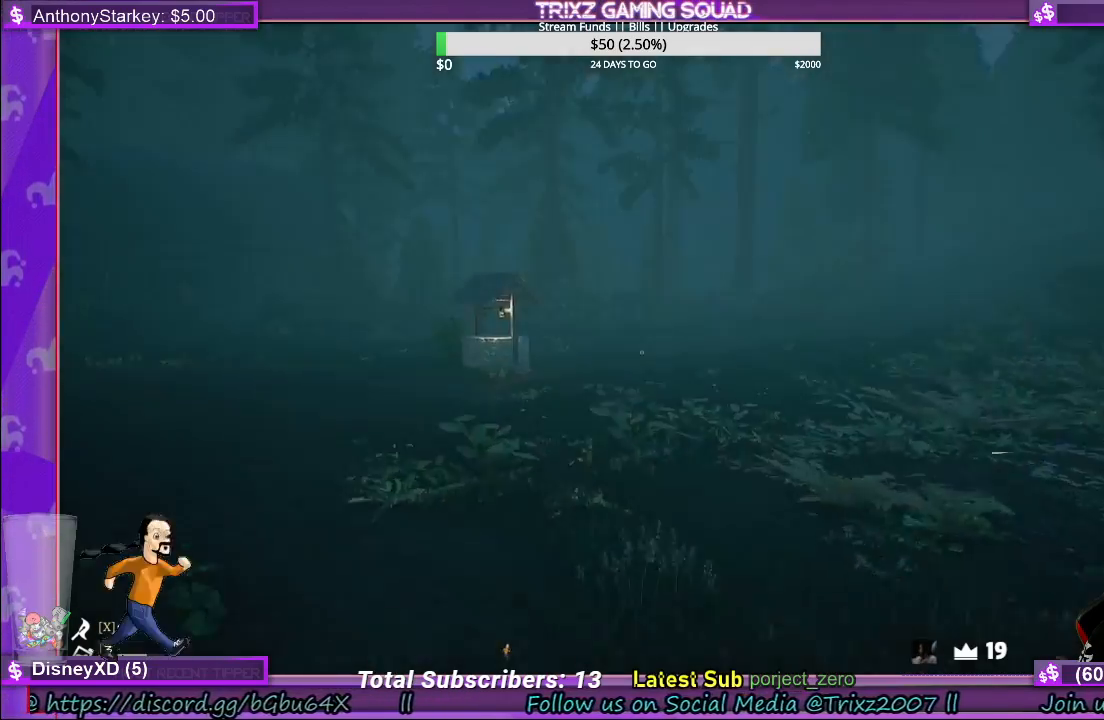
{"keys": ["a", "shift", "w"], "mouse": [], "events": []}
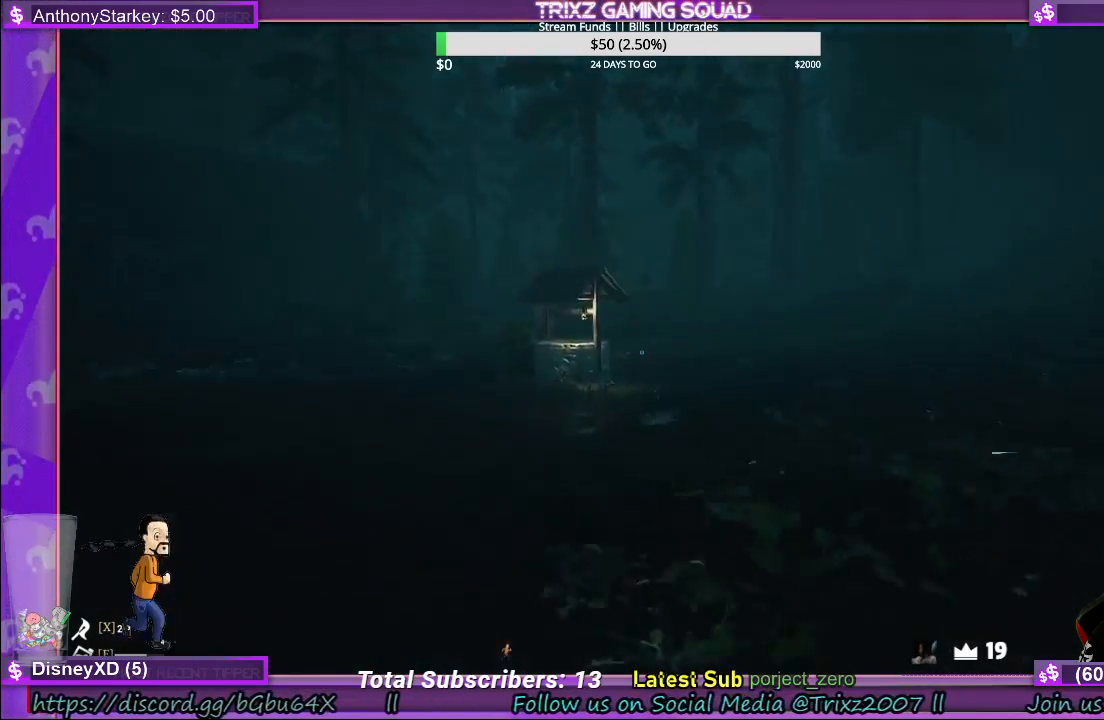
{"keys": ["d", "shift", "w"], "mouse": [], "events": [[133, "a", "up"], [217, "d", "down"]]}
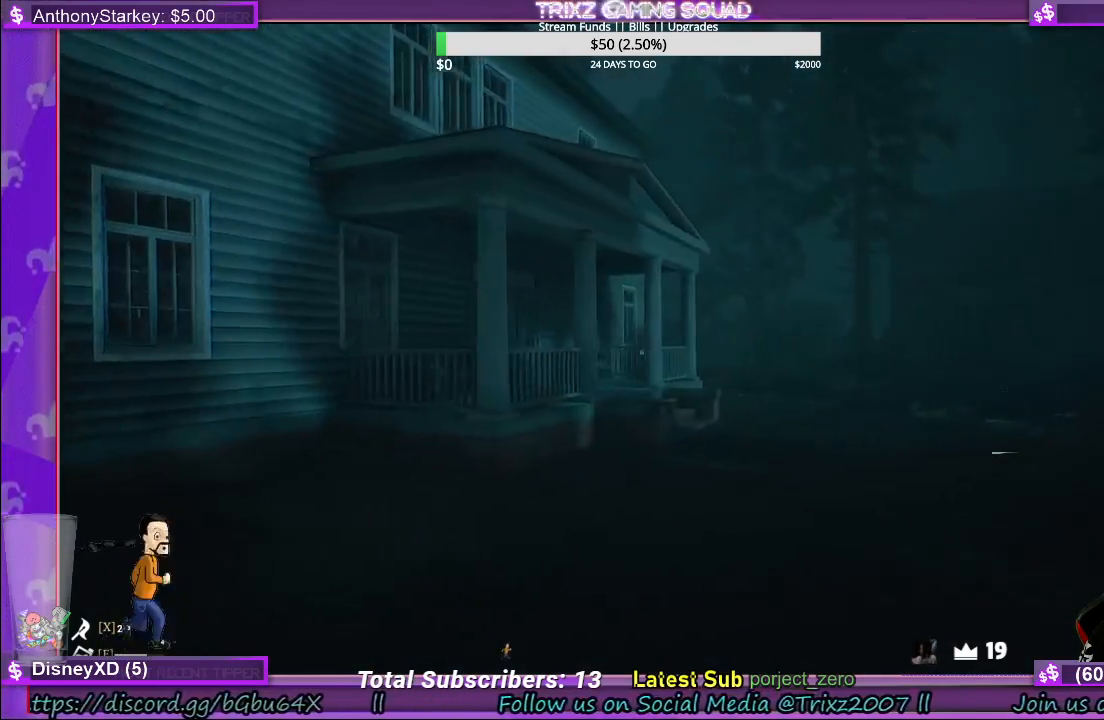
{"keys": ["d", "shift", "w"], "mouse": [], "events": []}
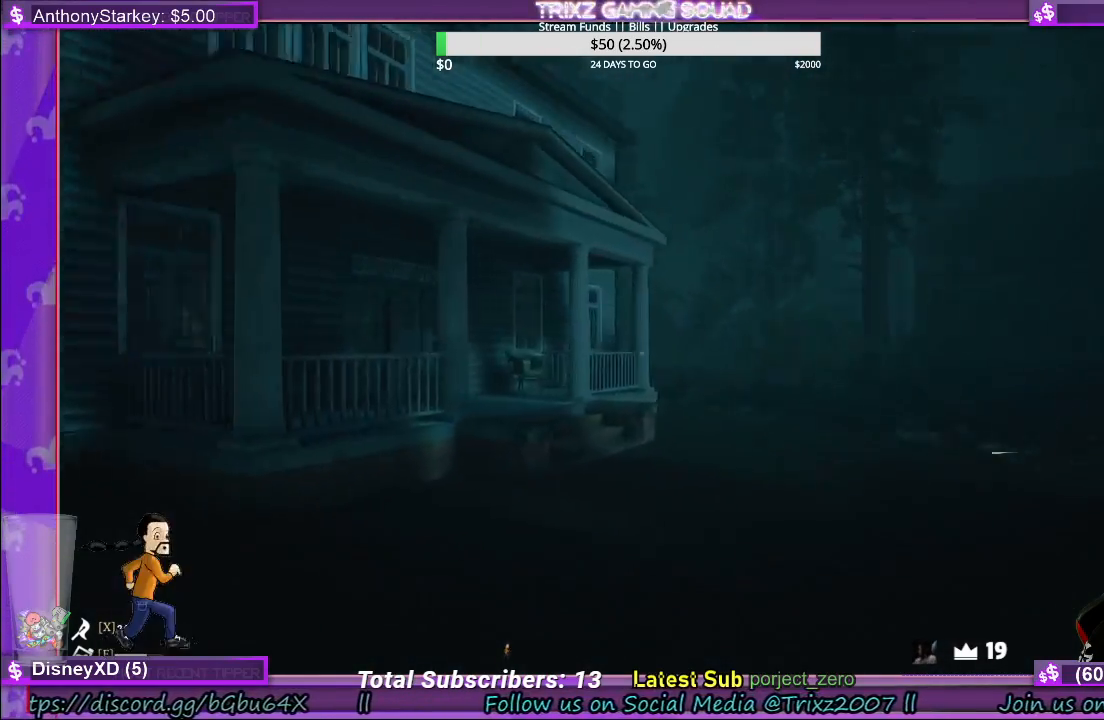
{"keys": ["d"], "mouse": [], "events": [[133, "w", "up"], [433, "shift", "up"]]}
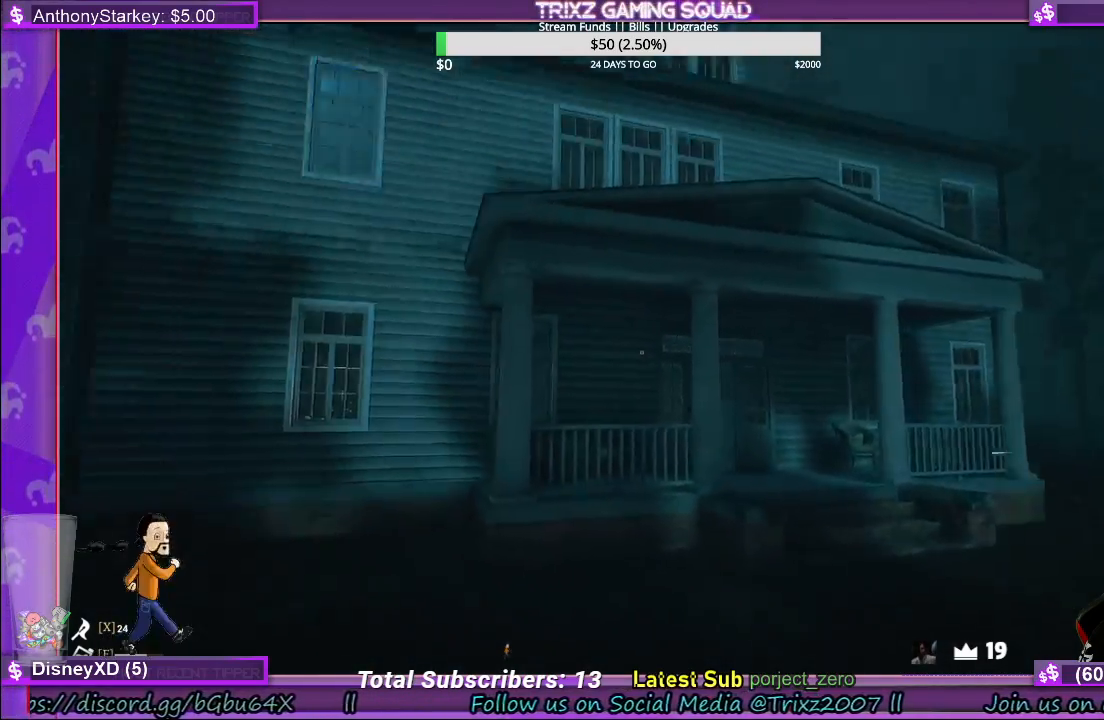
{"keys": [], "mouse": [], "events": [[100, "d", "up"]]}